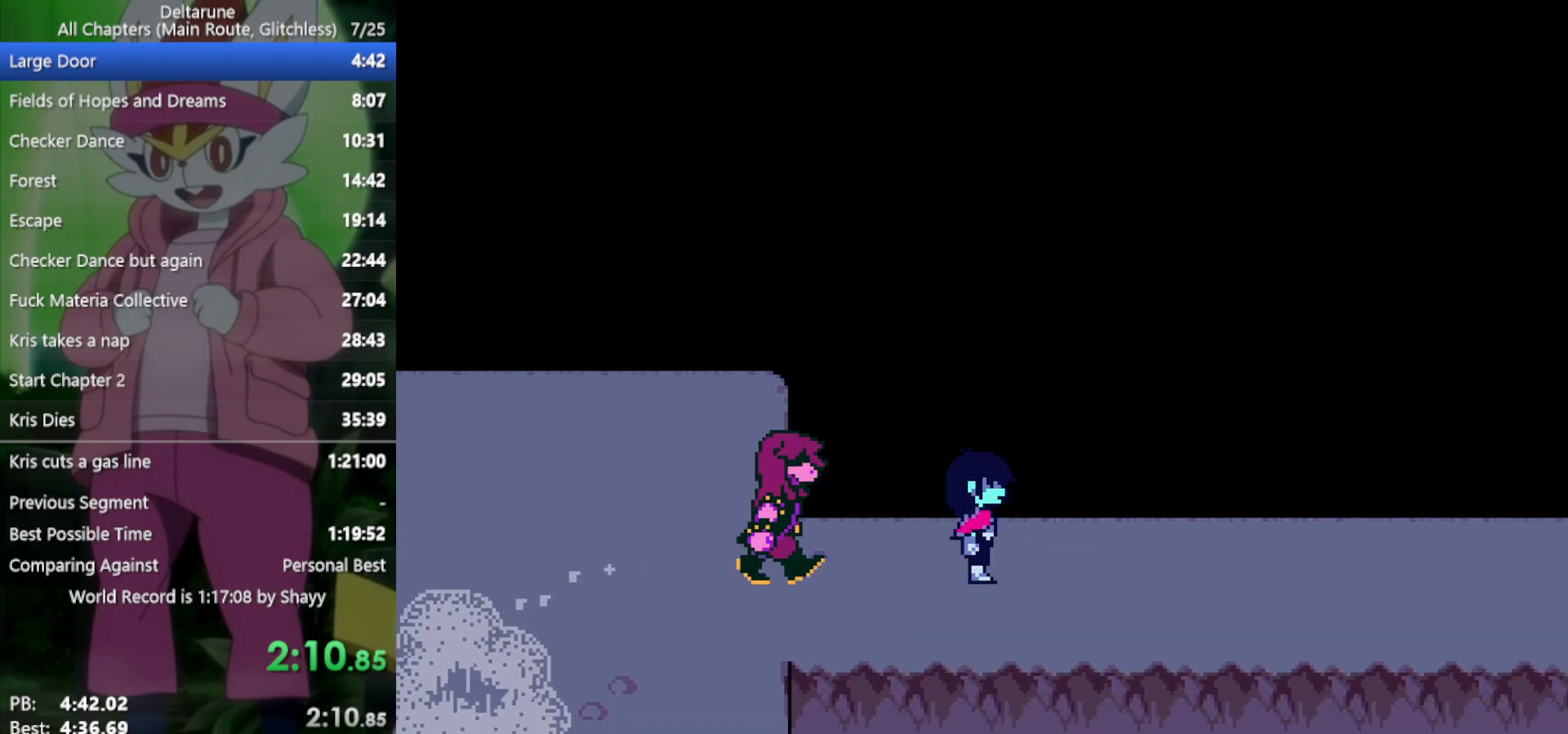
Gameplay with keyboard; each line is a JSON object with the keys held at the frame after it. "events" lists presses ("down") and releases ("up") of "c", "ctrl", "down", "left", "return", "right", "shift", "up", "x" and "z" between this image and that frame as [ms after this image, input, new state], when the widget could be followed in between. No other keys are recorded. Mouse input is not recorded.
{"keys": ["right", "x"], "events": []}
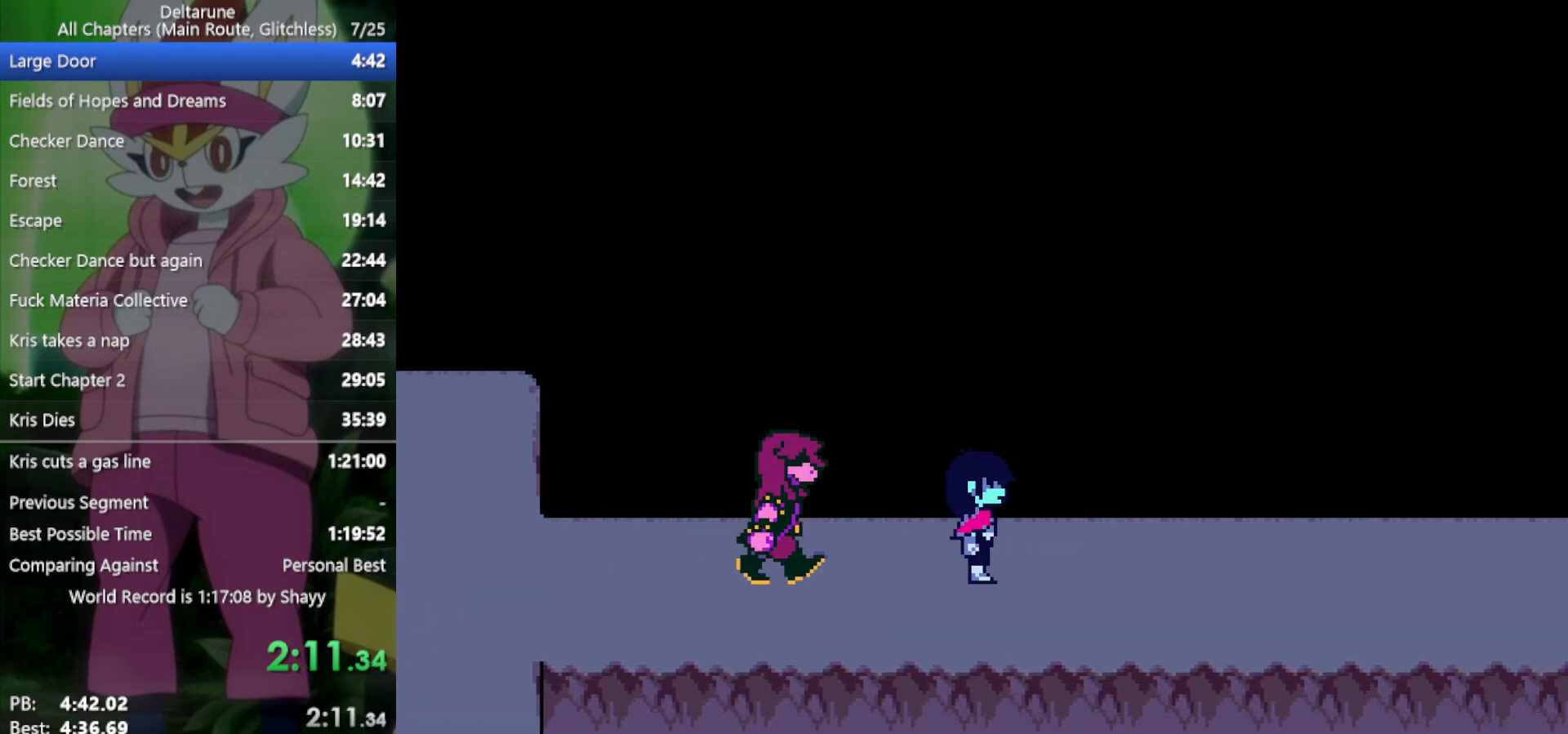
{"keys": ["right", "x"], "events": []}
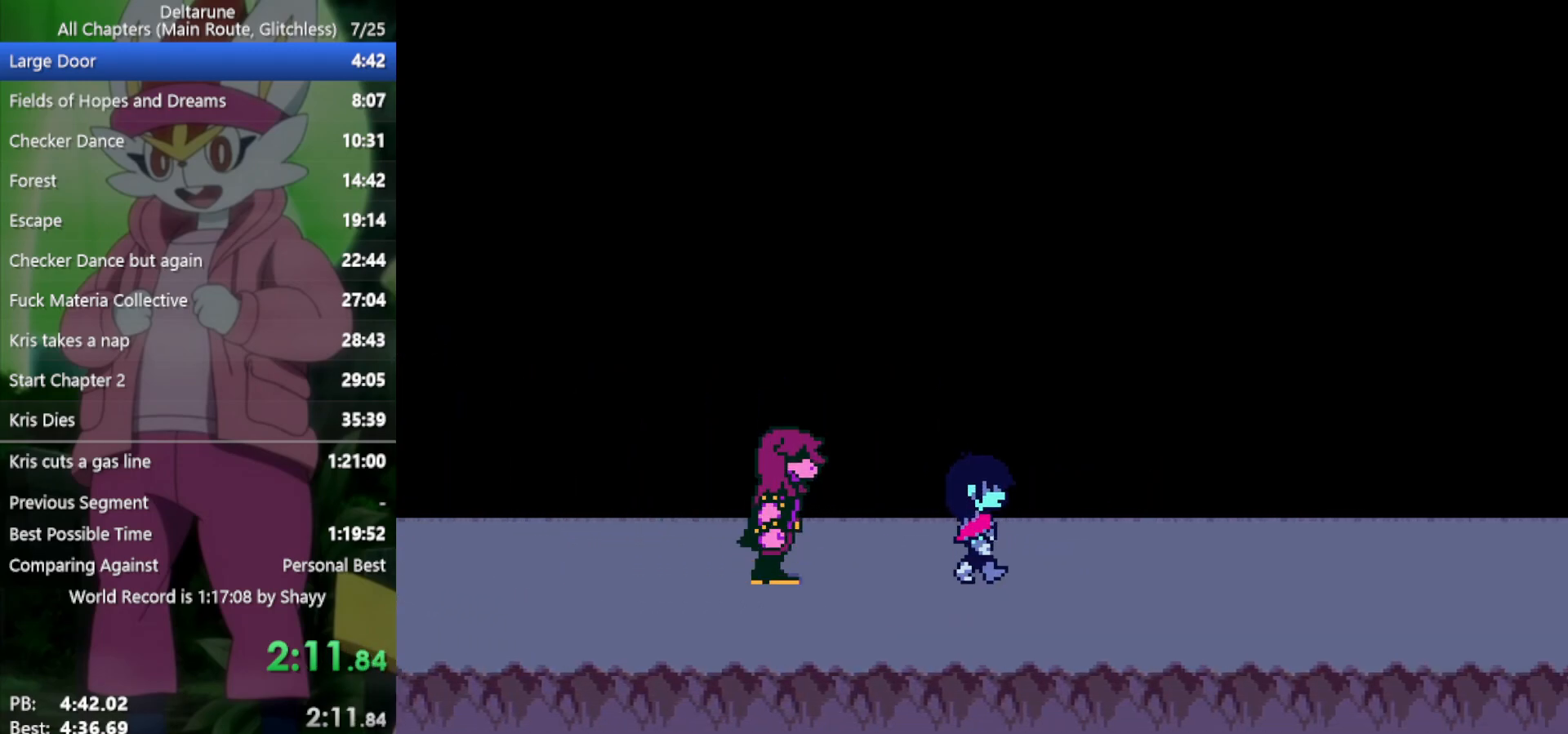
{"keys": ["right", "x"], "events": []}
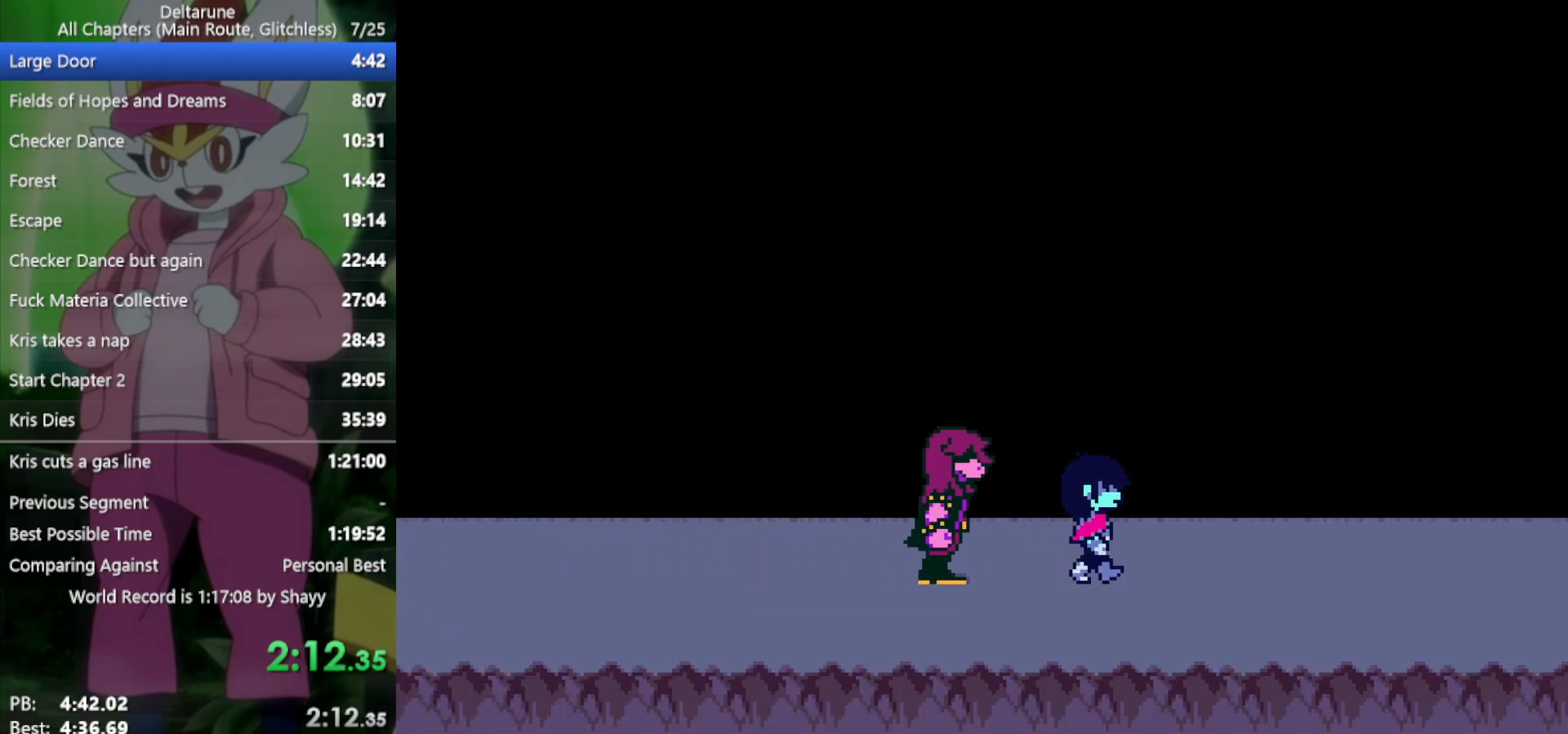
{"keys": ["right", "x"], "events": []}
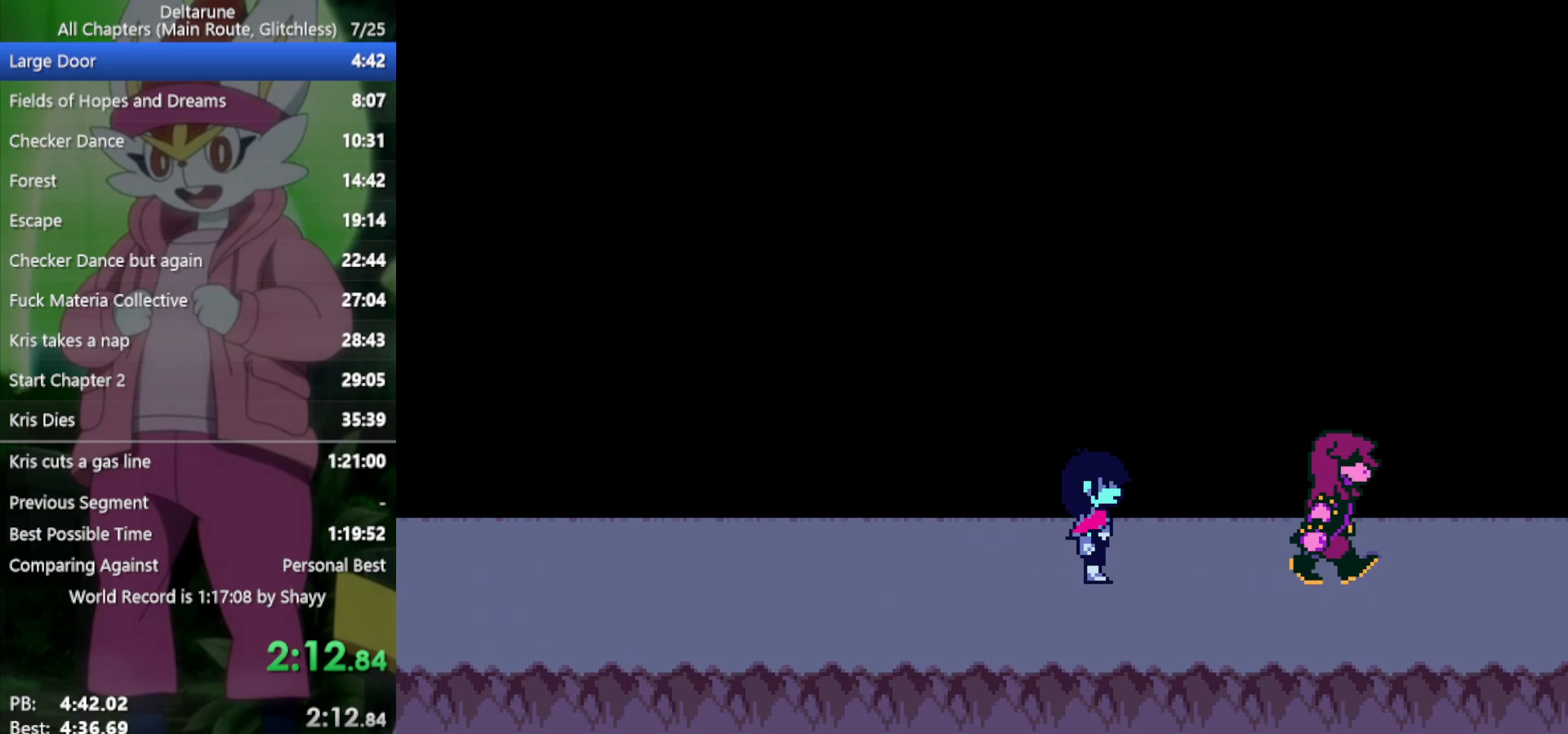
{"keys": ["right", "x"], "events": [[217, "z", "down"], [250, "return", "down"], [300, "return", "up"], [300, "z", "up"], [400, "return", "down"], [400, "z", "down"], [433, "return", "up"], [483, "z", "up"]]}
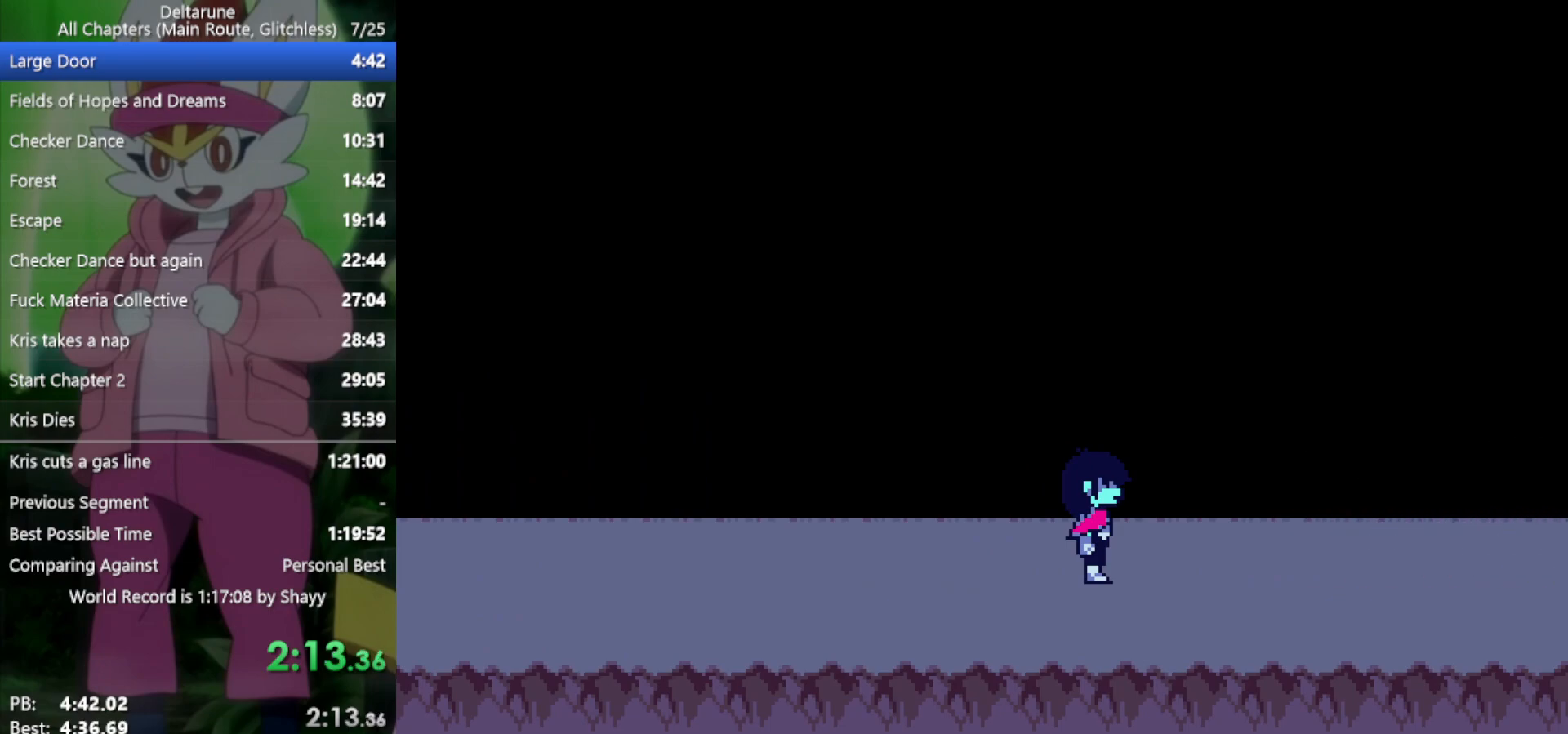
{"keys": ["right", "x", "z"], "events": [[33, "return", "down"], [83, "return", "up"], [83, "z", "down"], [117, "z", "up"], [167, "return", "down"], [217, "return", "up"], [217, "z", "down"], [267, "z", "up"], [300, "return", "down"], [350, "return", "up"], [350, "z", "down"], [400, "z", "up"], [450, "return", "down"], [500, "return", "up"], [500, "z", "down"]]}
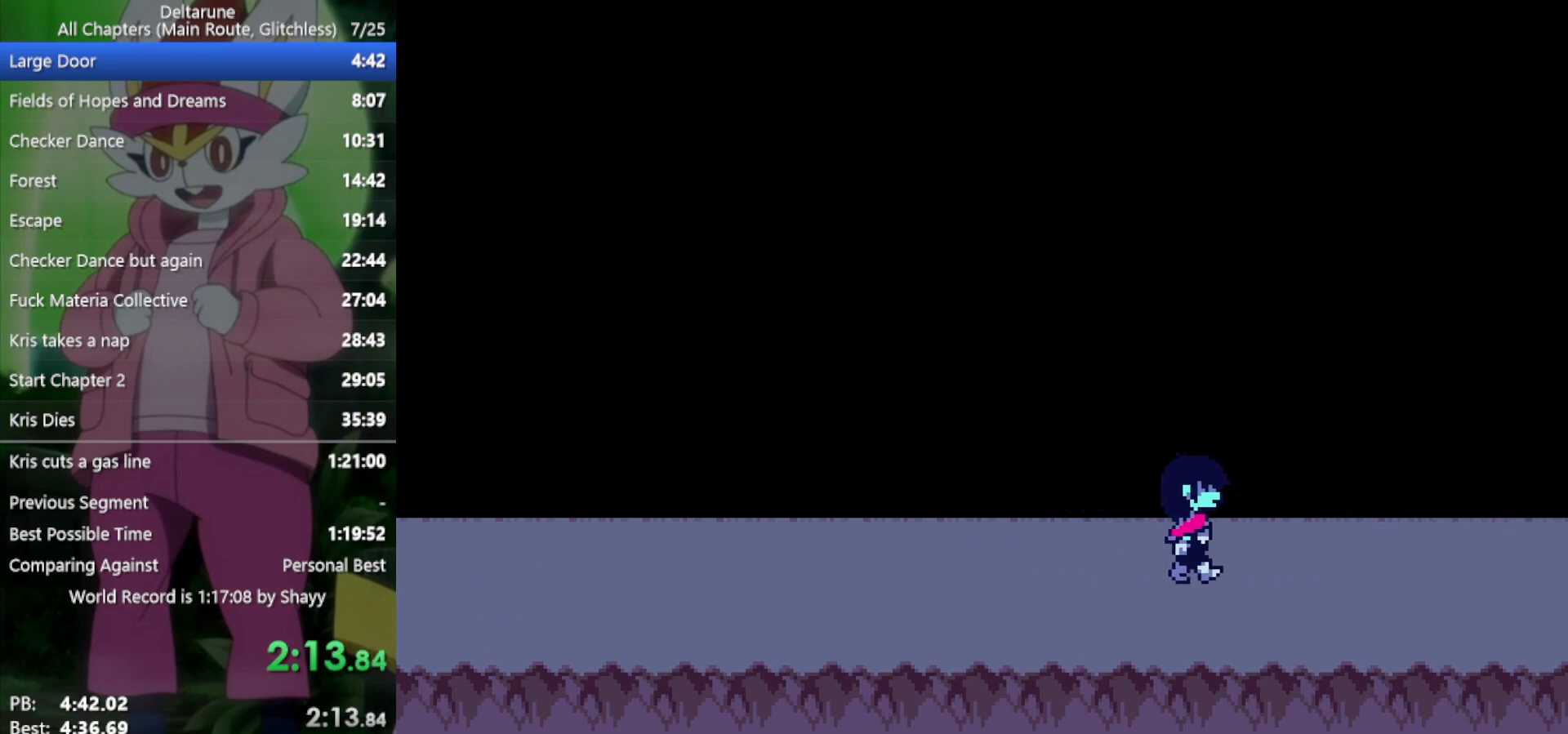
{"keys": ["right", "x"], "events": [[33, "z", "up"], [83, "return", "down"], [133, "return", "up"], [133, "z", "down"], [183, "return", "down"], [217, "z", "up"], [267, "return", "up"], [317, "z", "down"], [367, "return", "down"], [367, "z", "up"], [400, "return", "up"]]}
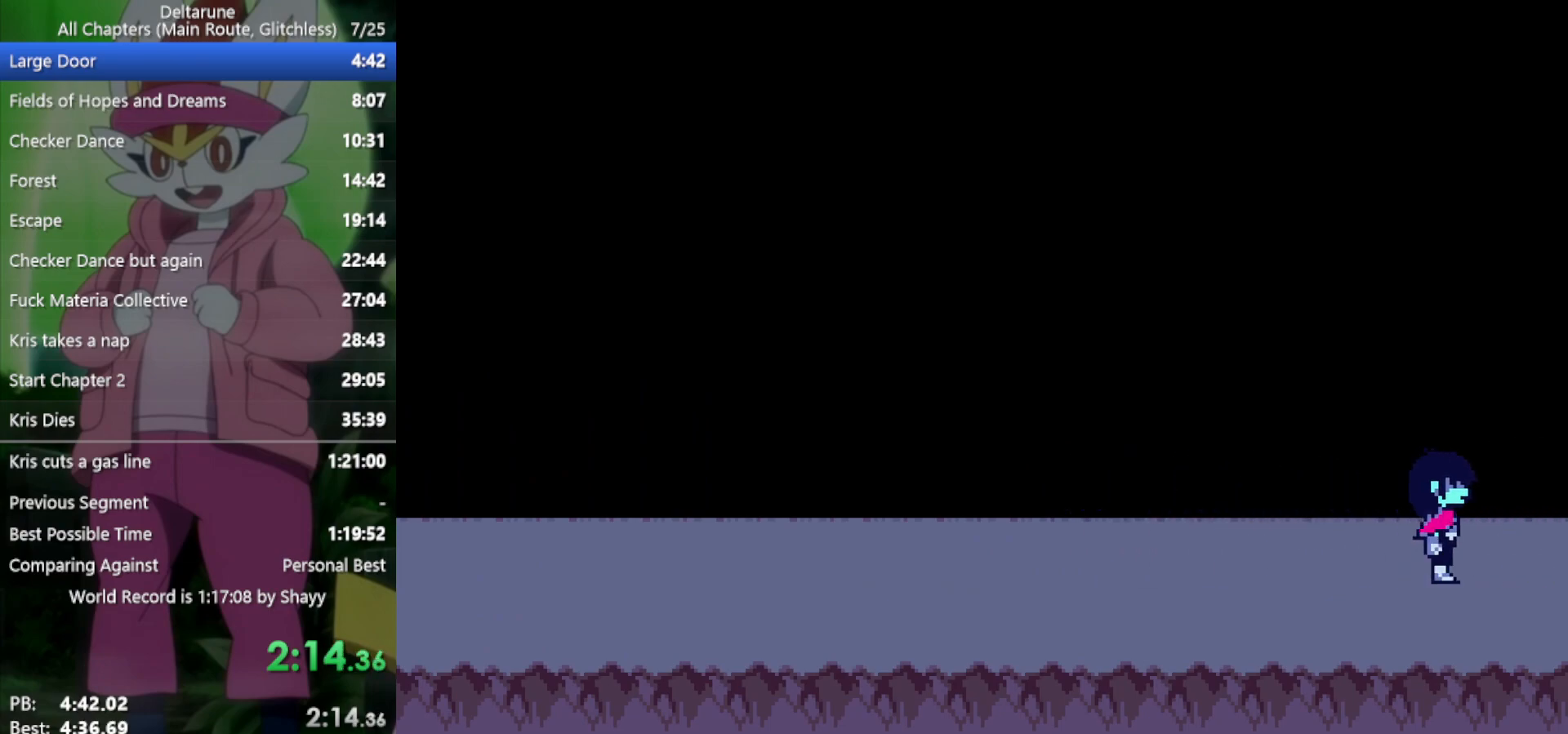
{"keys": ["right", "x"], "events": []}
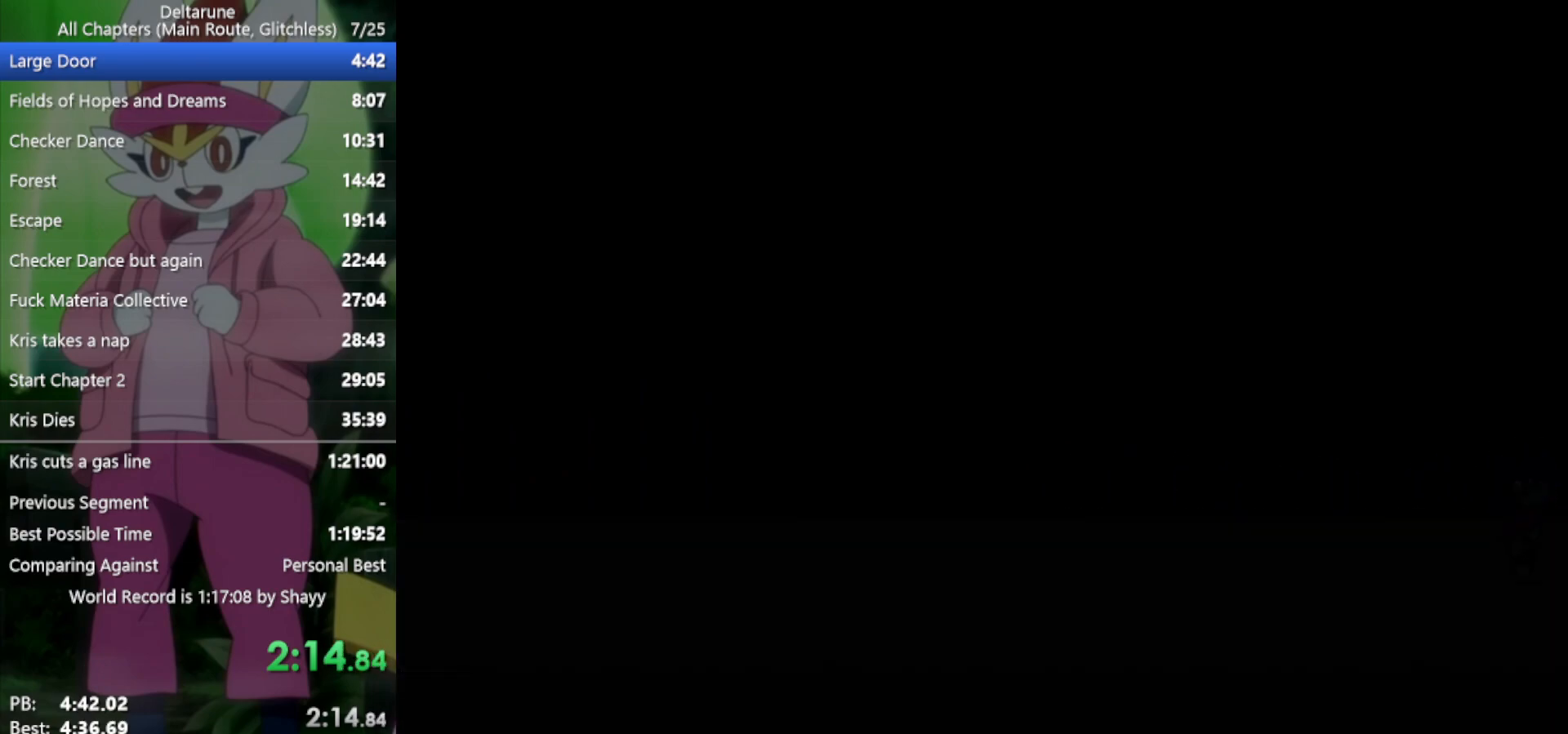
{"keys": ["right", "x"], "events": []}
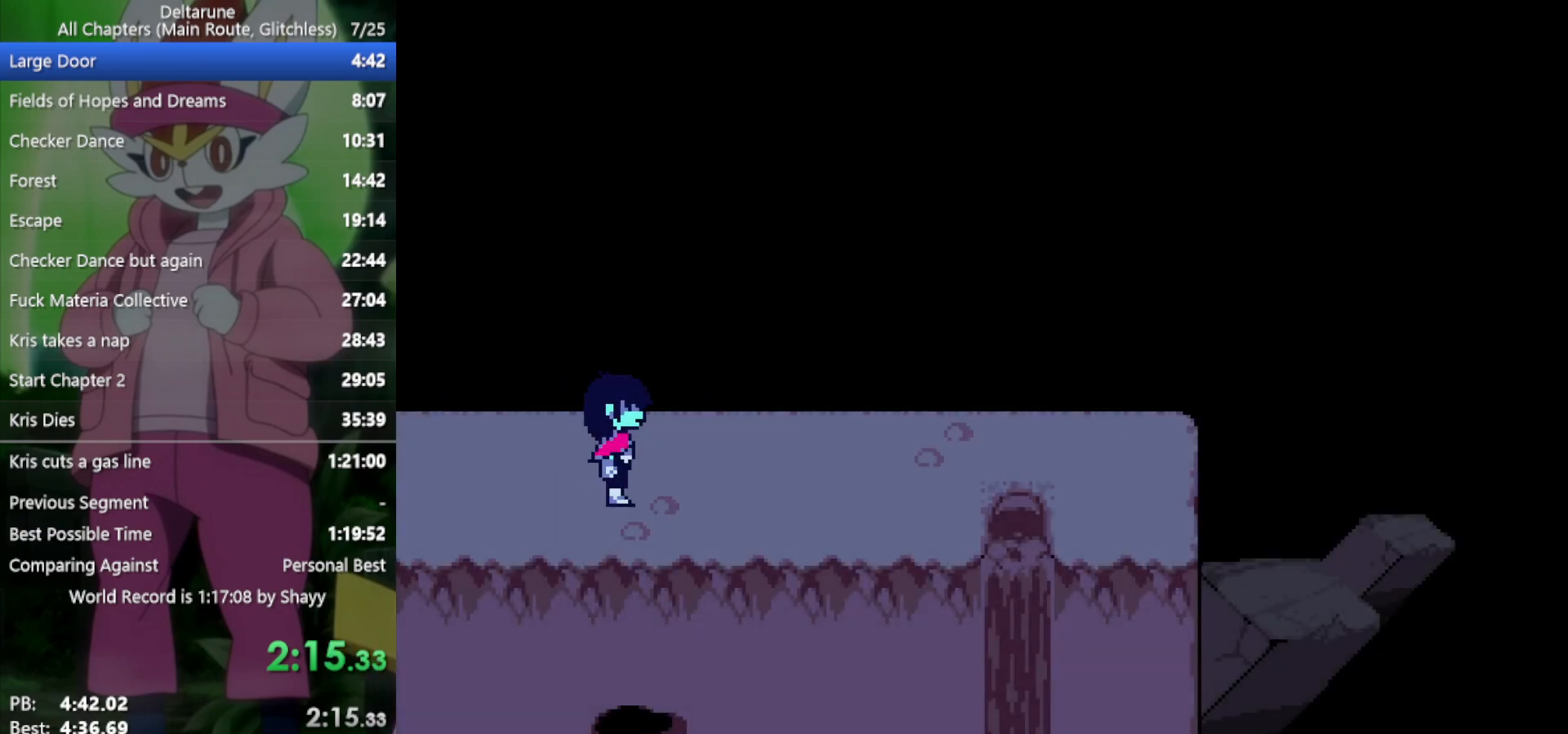
{"keys": ["right", "x"], "events": []}
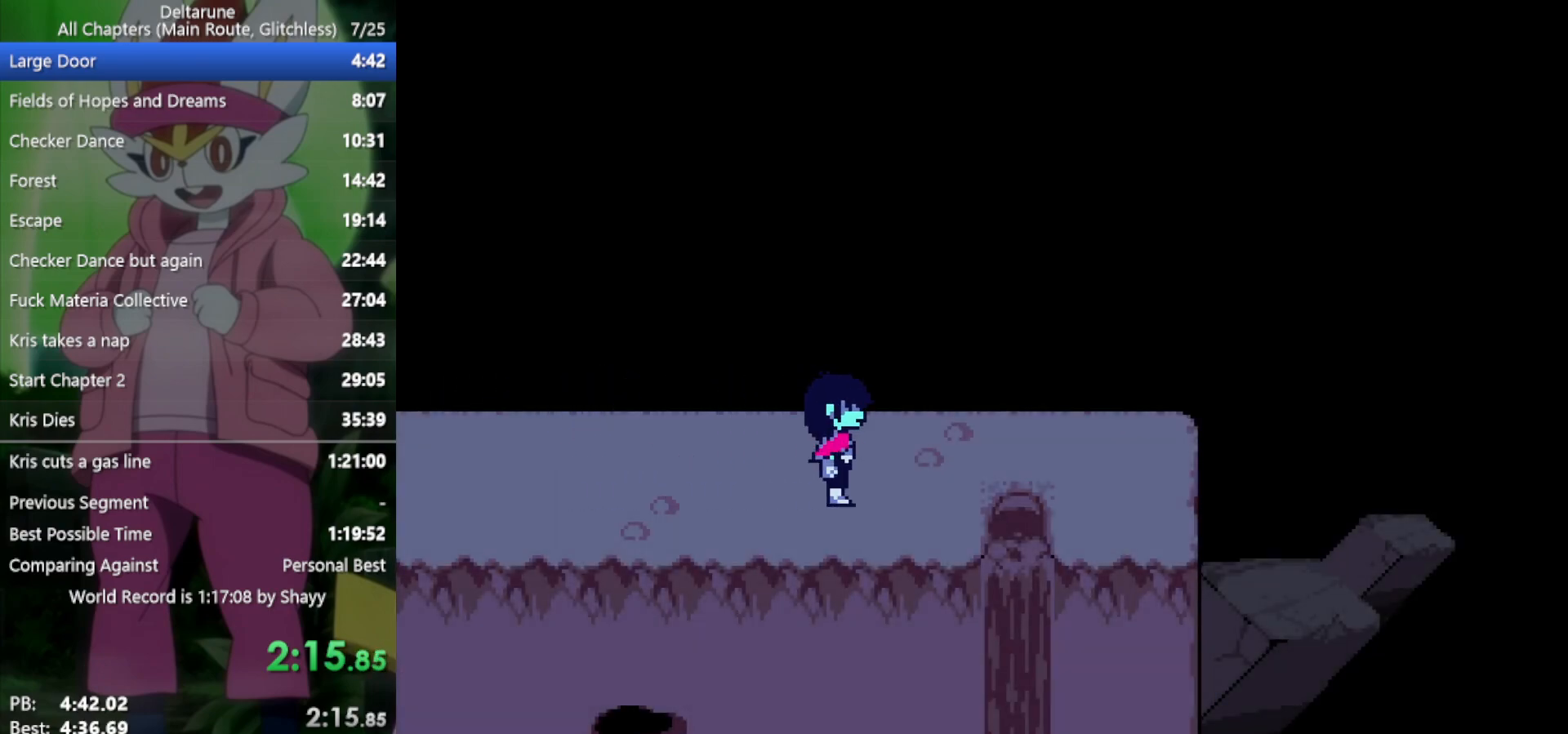
{"keys": ["down", "x"], "events": [[367, "down", "down"], [417, "right", "up"]]}
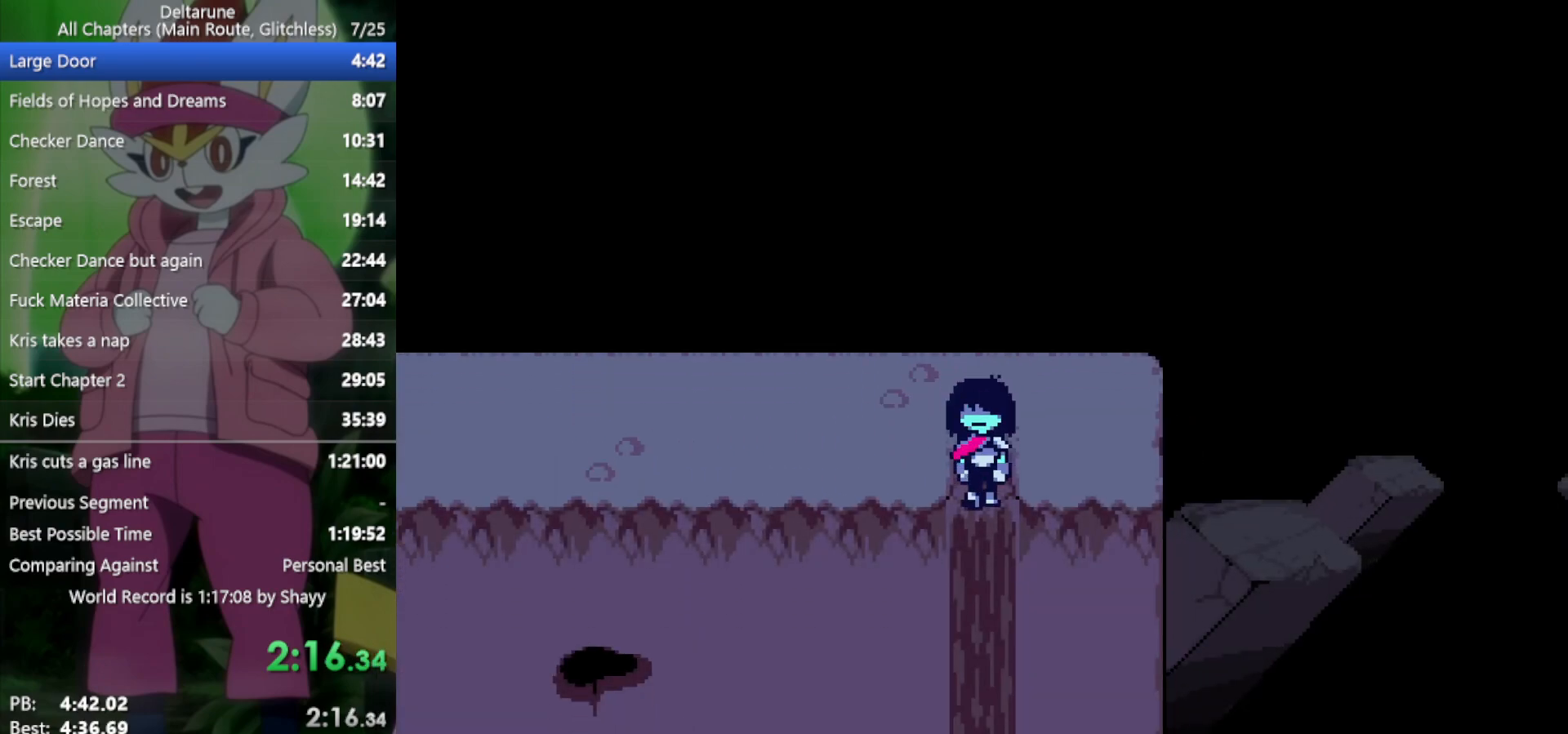
{"keys": ["down", "x"], "events": []}
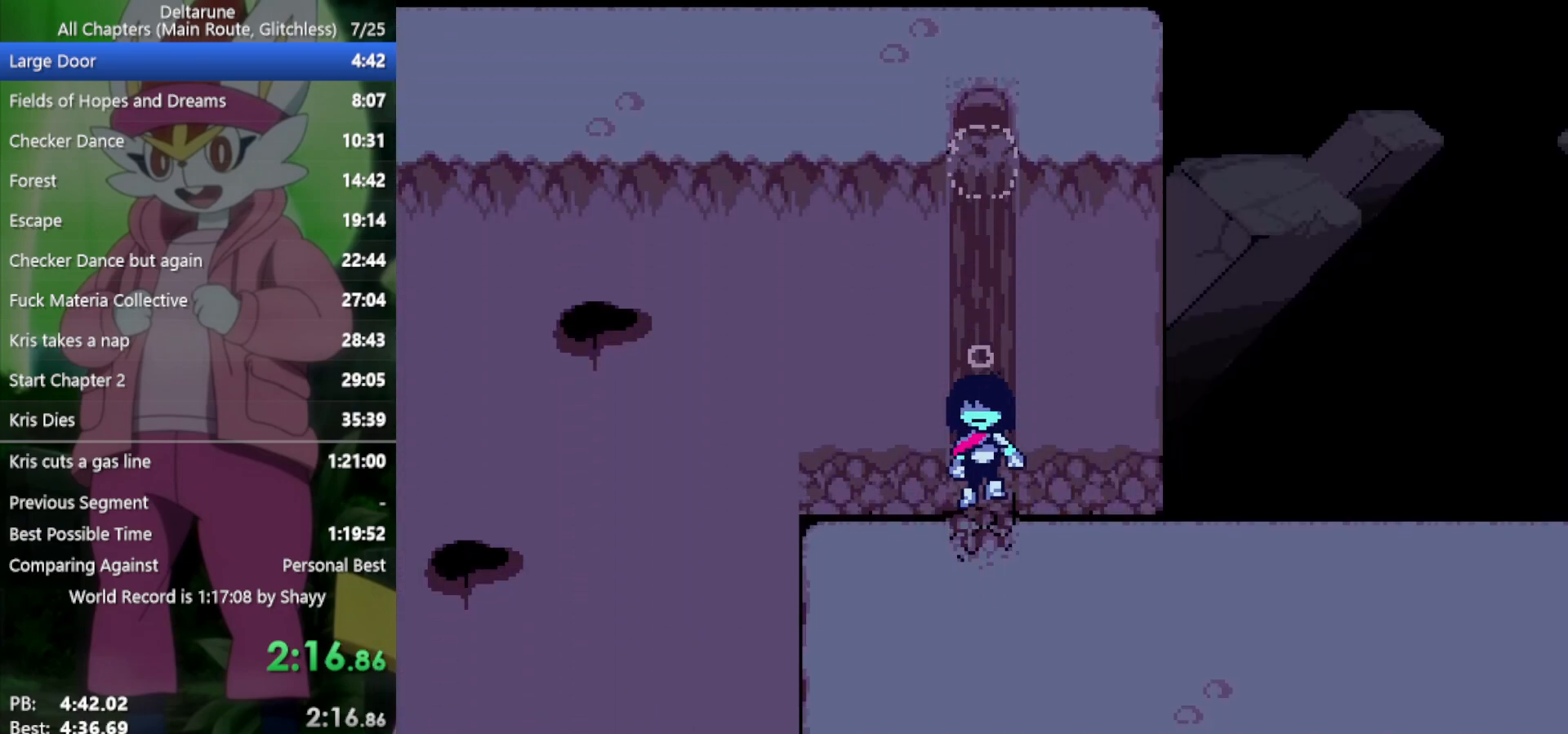
{"keys": ["right", "x"], "events": [[333, "right", "down"], [433, "down", "up"]]}
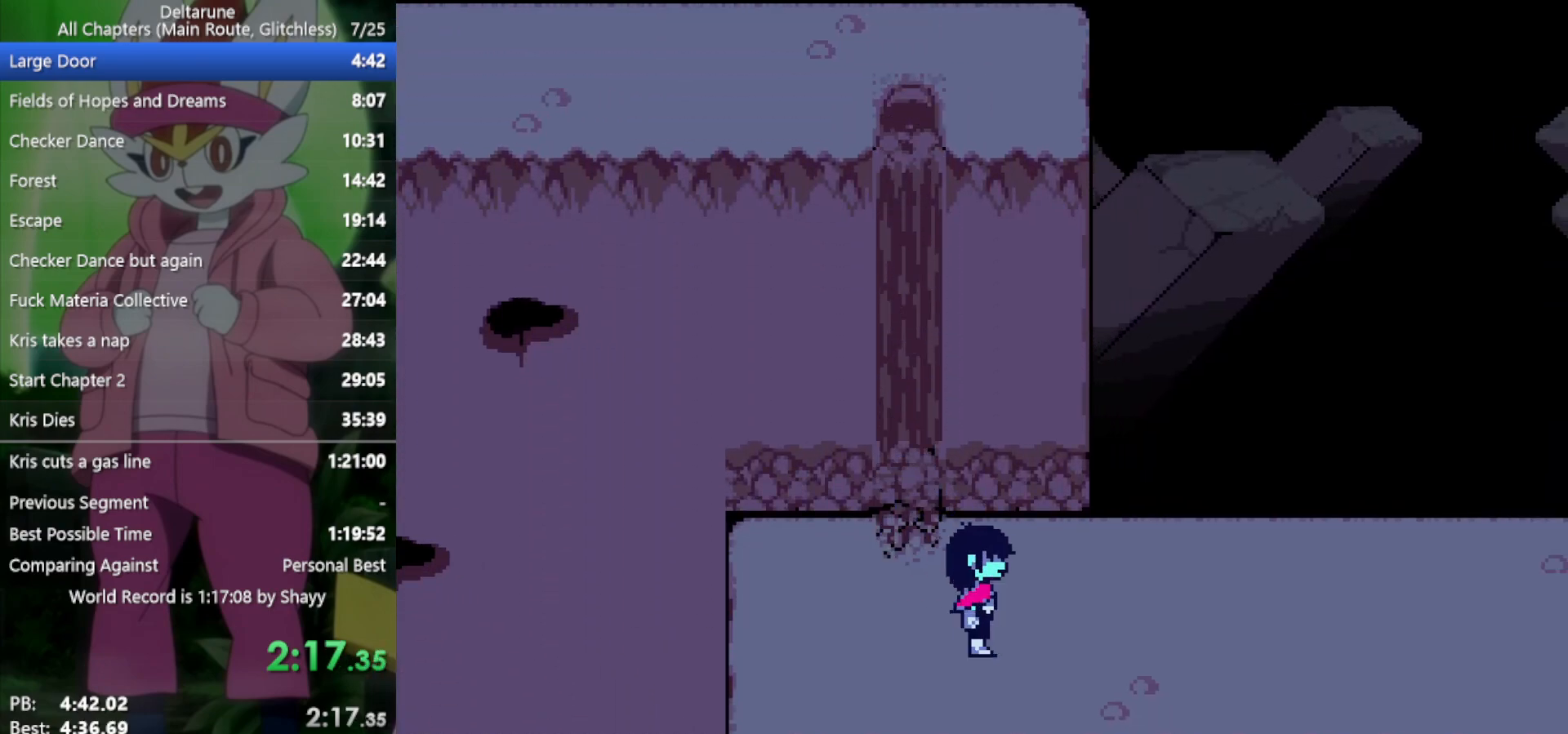
{"keys": ["right", "x"], "events": []}
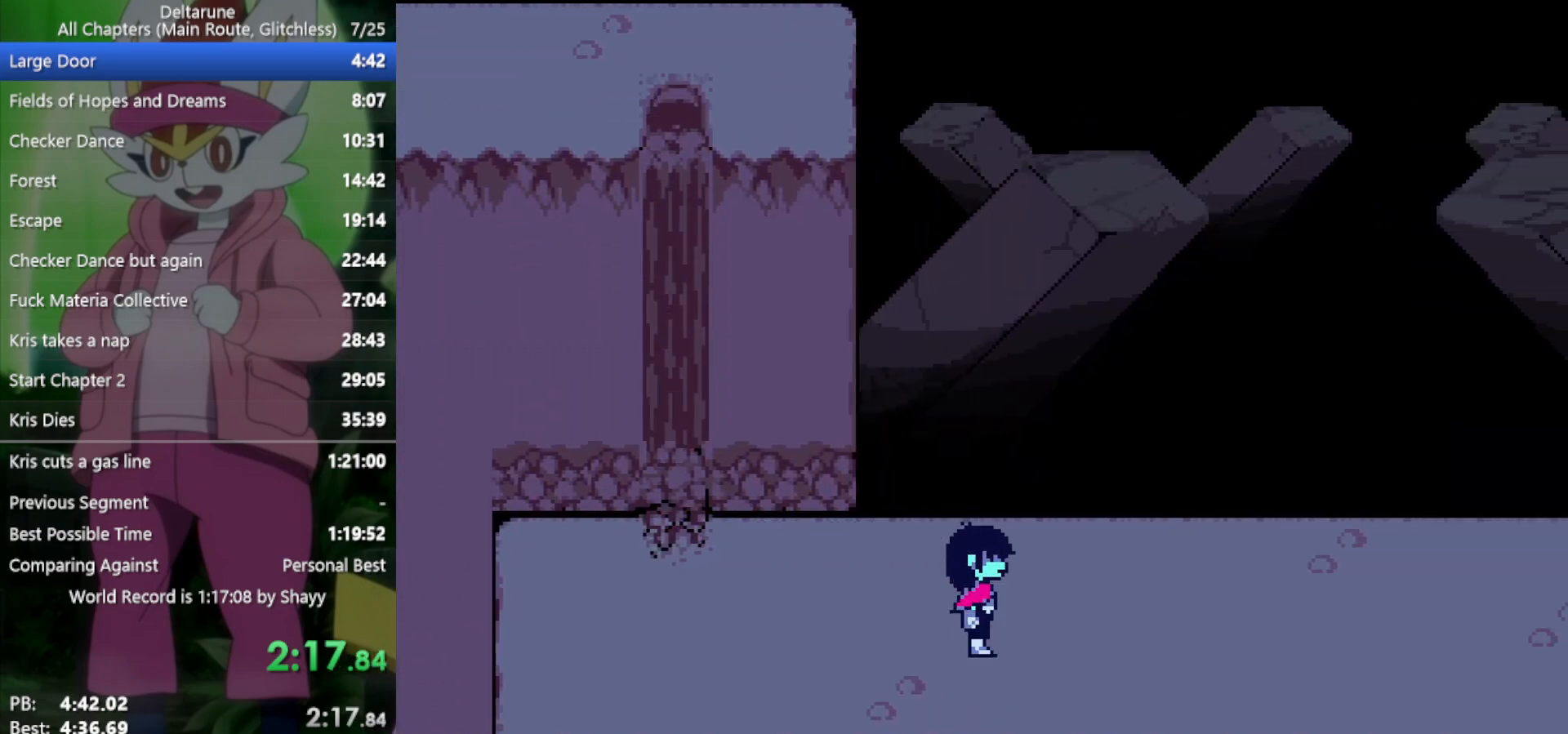
{"keys": ["right", "x"], "events": [[333, "up", "down"], [383, "up", "up"]]}
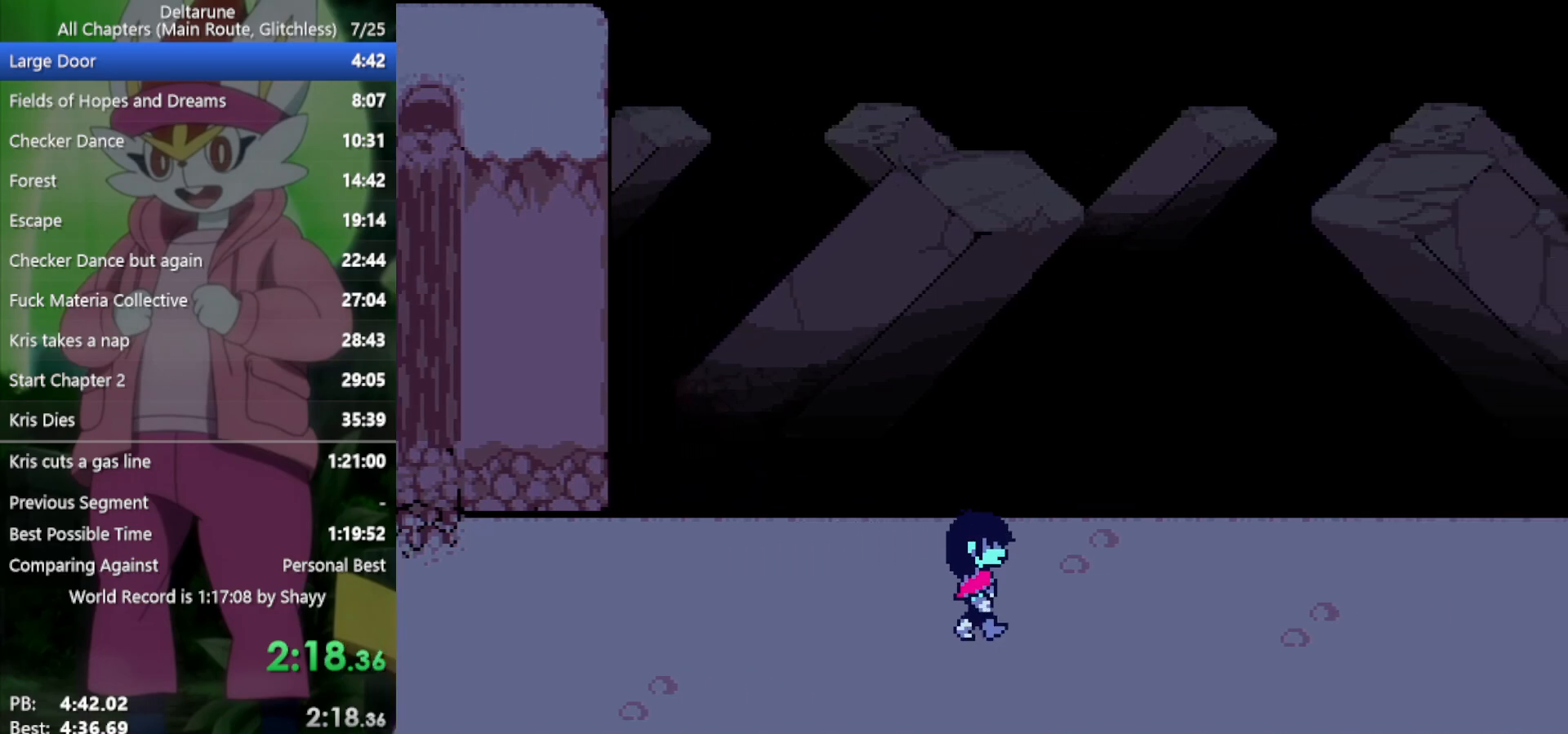
{"keys": ["right", "x"], "events": []}
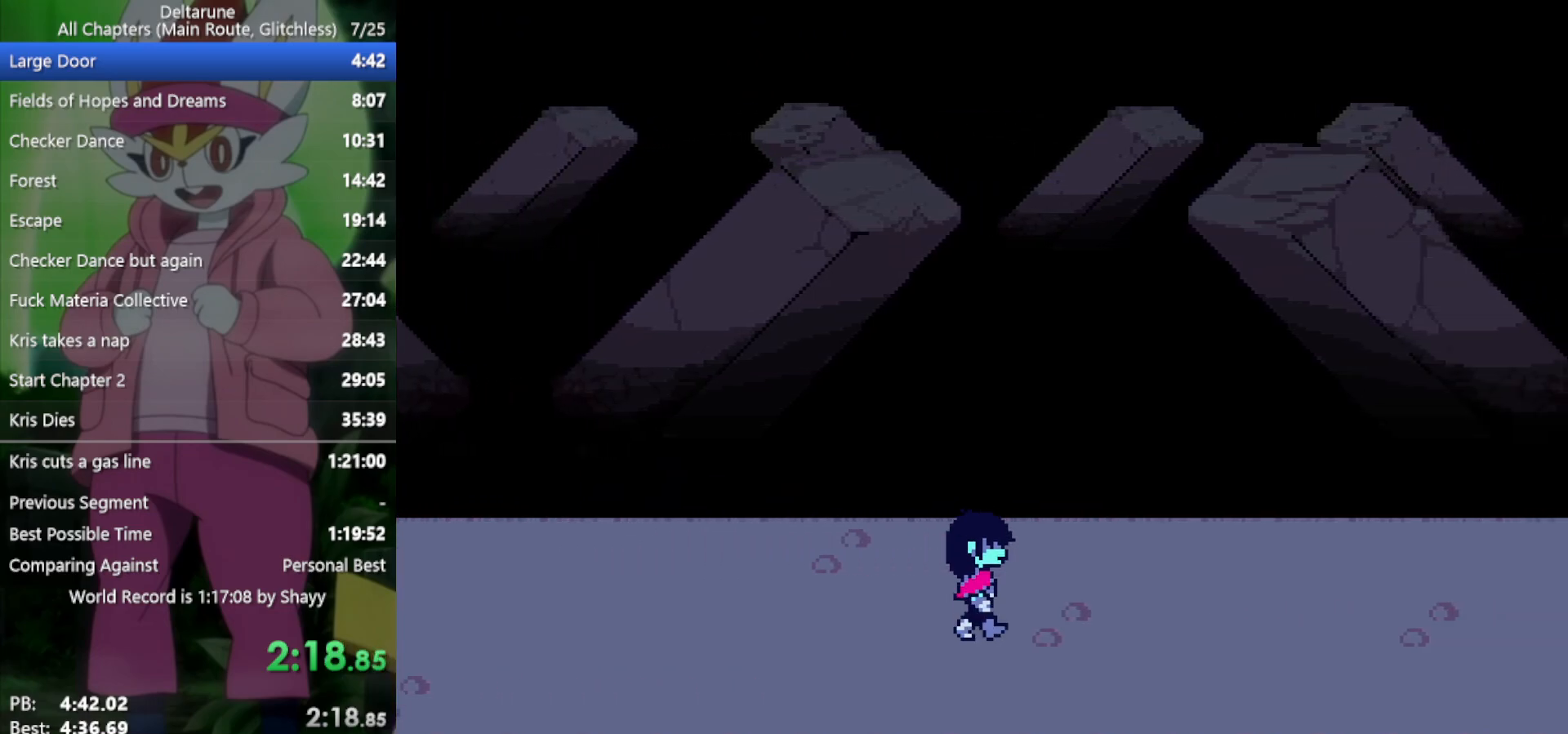
{"keys": ["right", "x"], "events": []}
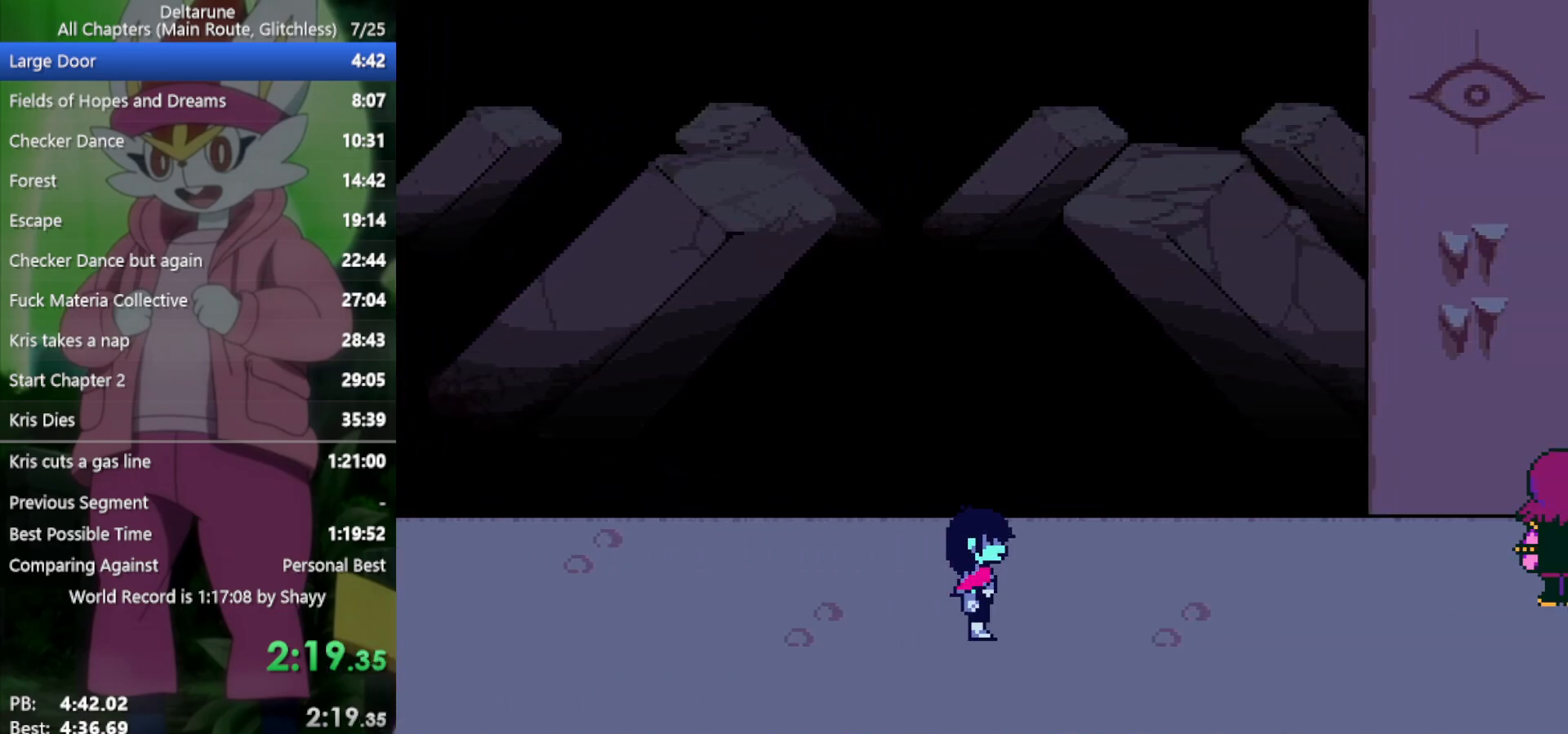
{"keys": ["right", "x", "z"], "events": [[500, "z", "down"]]}
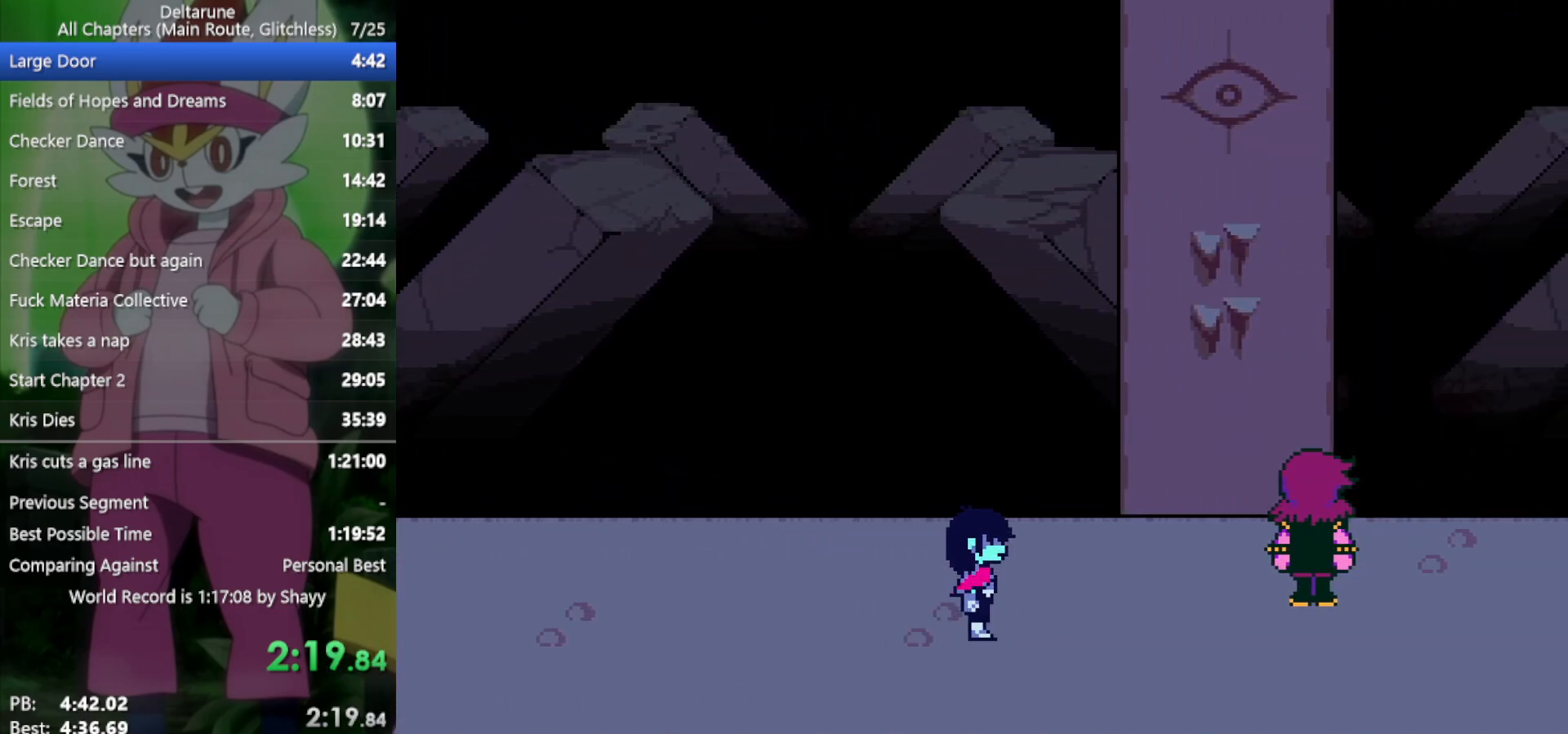
{"keys": ["return", "right", "x", "z"], "events": [[33, "z", "up"], [83, "return", "down"], [133, "return", "up"], [133, "z", "down"], [217, "z", "up"], [317, "z", "down"], [367, "return", "down"], [367, "z", "up"], [400, "return", "up"], [450, "z", "down"], [500, "return", "down"]]}
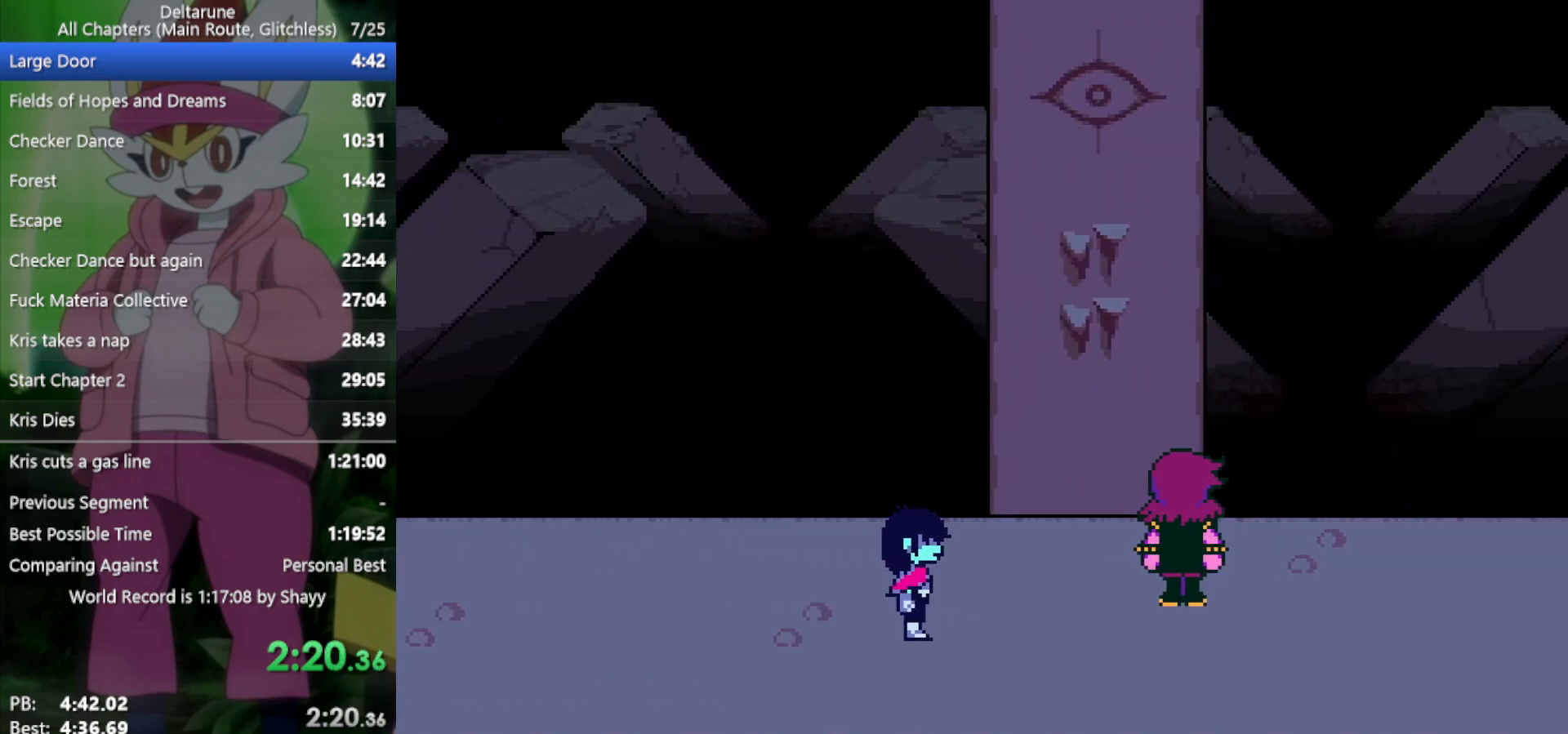
{"keys": ["right", "x"], "events": [[50, "return", "up"], [50, "z", "up"], [100, "z", "down"], [133, "return", "down"], [183, "return", "up"], [183, "z", "up"], [283, "return", "down"], [283, "z", "down"], [317, "return", "up"], [317, "z", "up"], [417, "return", "down"], [417, "z", "down"], [467, "return", "up"], [467, "z", "up"]]}
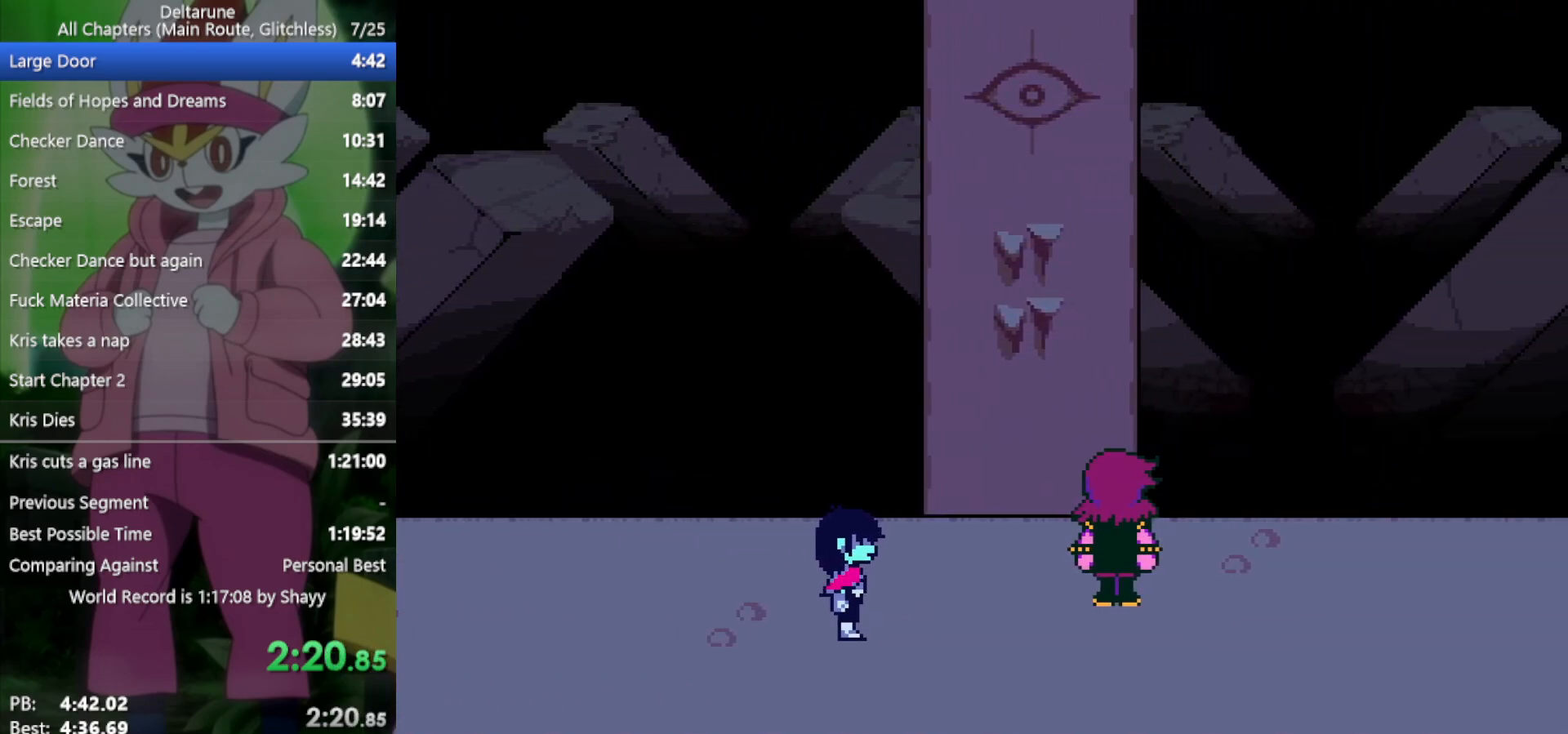
{"keys": ["right", "x"], "events": [[17, "return", "down"], [50, "return", "up"], [50, "z", "down"], [100, "z", "up"], [150, "return", "down"], [200, "return", "up"], [233, "z", "down"], [283, "return", "down"], [283, "z", "up"], [333, "return", "up"], [383, "z", "down"], [417, "return", "down"], [417, "z", "up"], [467, "return", "up"]]}
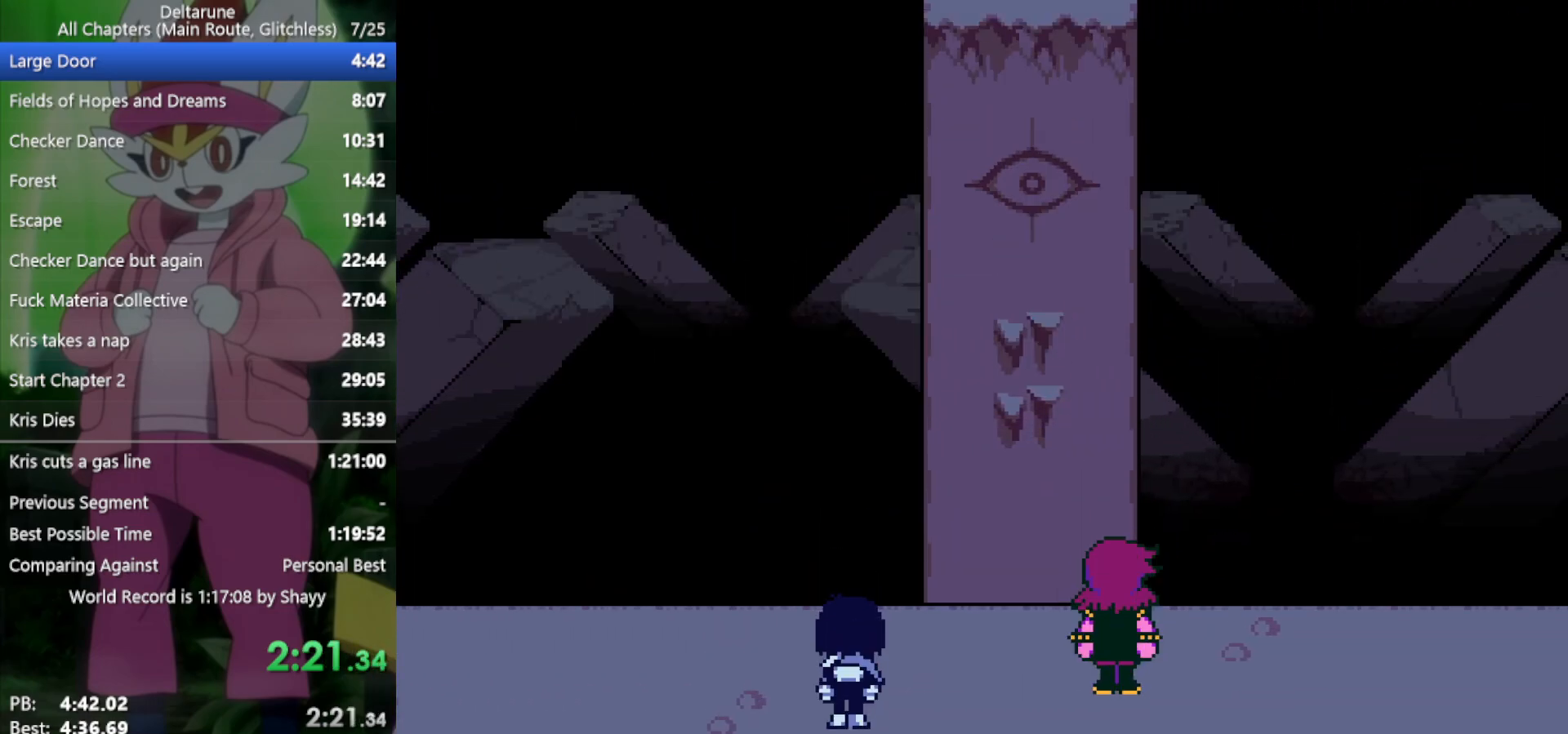
{"keys": ["return", "right", "x"], "events": [[17, "z", "down"], [67, "return", "down"], [67, "z", "up"], [100, "return", "up"], [150, "z", "down"], [200, "return", "down"], [200, "z", "up"], [250, "return", "up"], [283, "z", "down"], [333, "return", "down"], [333, "z", "up"], [383, "return", "up"], [433, "z", "down"], [467, "return", "down"], [467, "z", "up"]]}
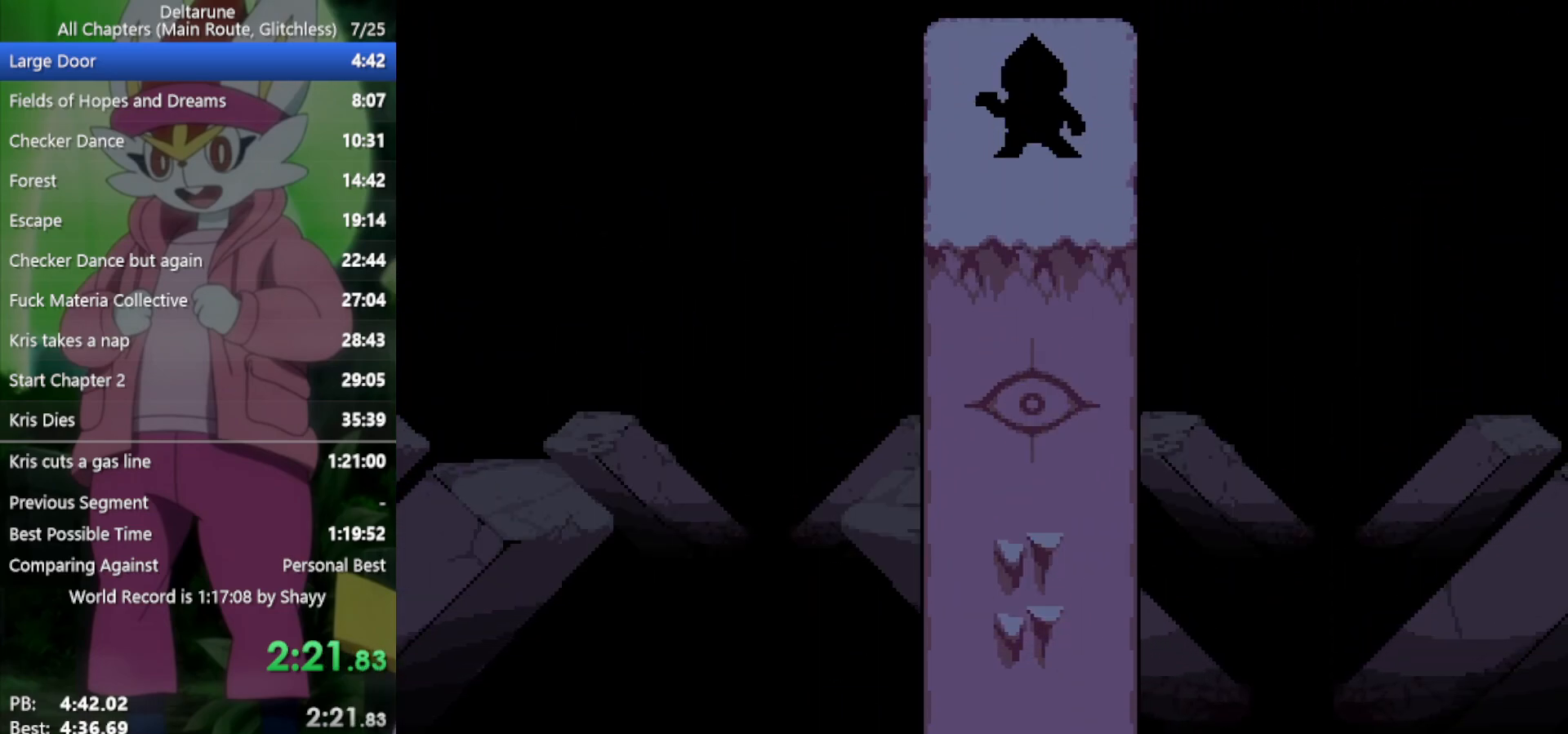
{"keys": ["right", "x"], "events": [[17, "return", "up"], [67, "z", "down"], [117, "return", "down"], [117, "z", "up"], [150, "return", "up"], [200, "z", "down"], [250, "return", "down"], [250, "z", "up"], [300, "return", "up"], [350, "z", "down"], [383, "return", "down"], [433, "return", "up"], [433, "z", "up"]]}
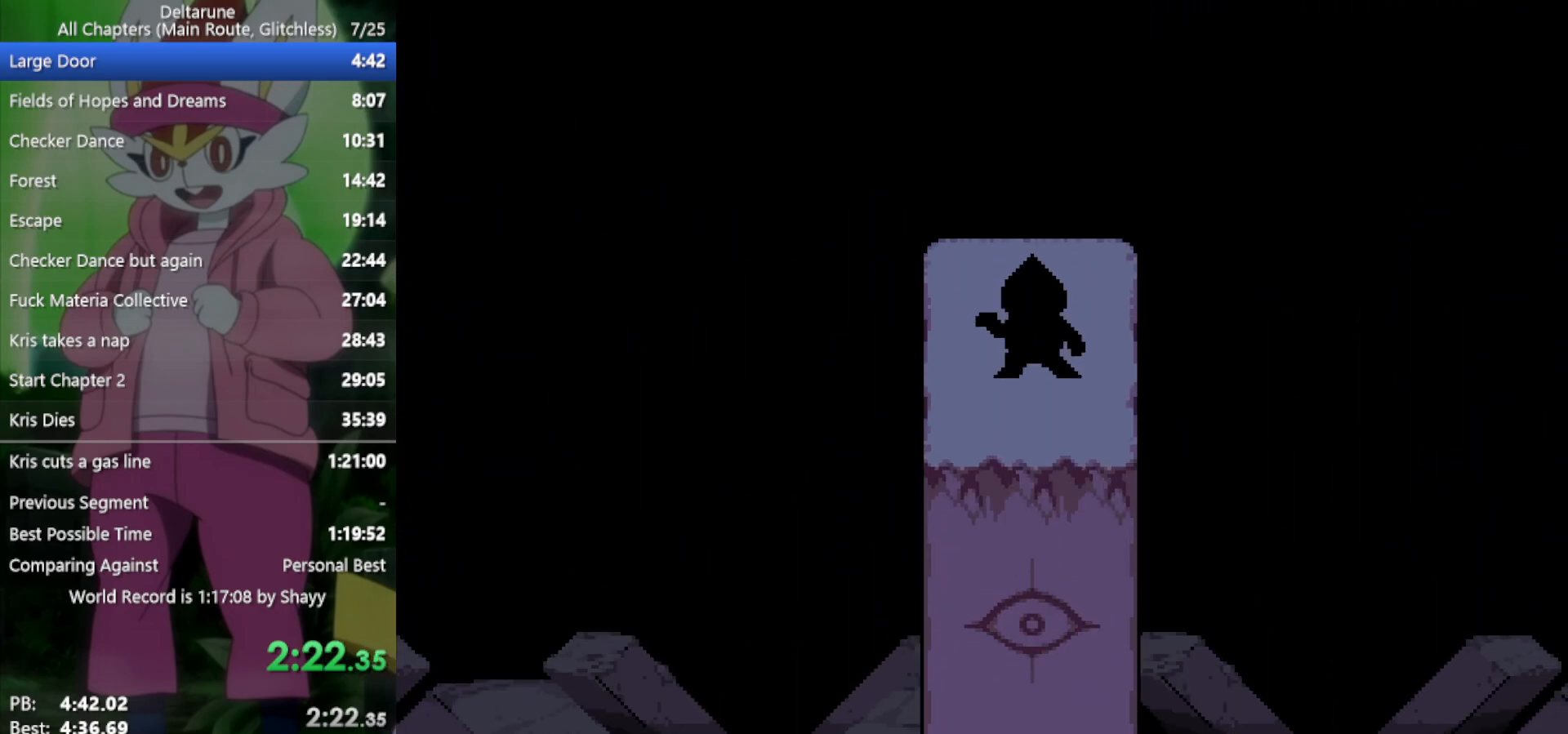
{"keys": ["right", "x", "z"], "events": [[17, "return", "down"], [17, "z", "down"], [67, "return", "up"], [67, "z", "up"], [167, "return", "down"], [200, "return", "up"], [300, "return", "down"], [300, "z", "down"], [350, "return", "up"], [400, "z", "up"], [433, "return", "down"], [483, "return", "up"], [483, "z", "down"]]}
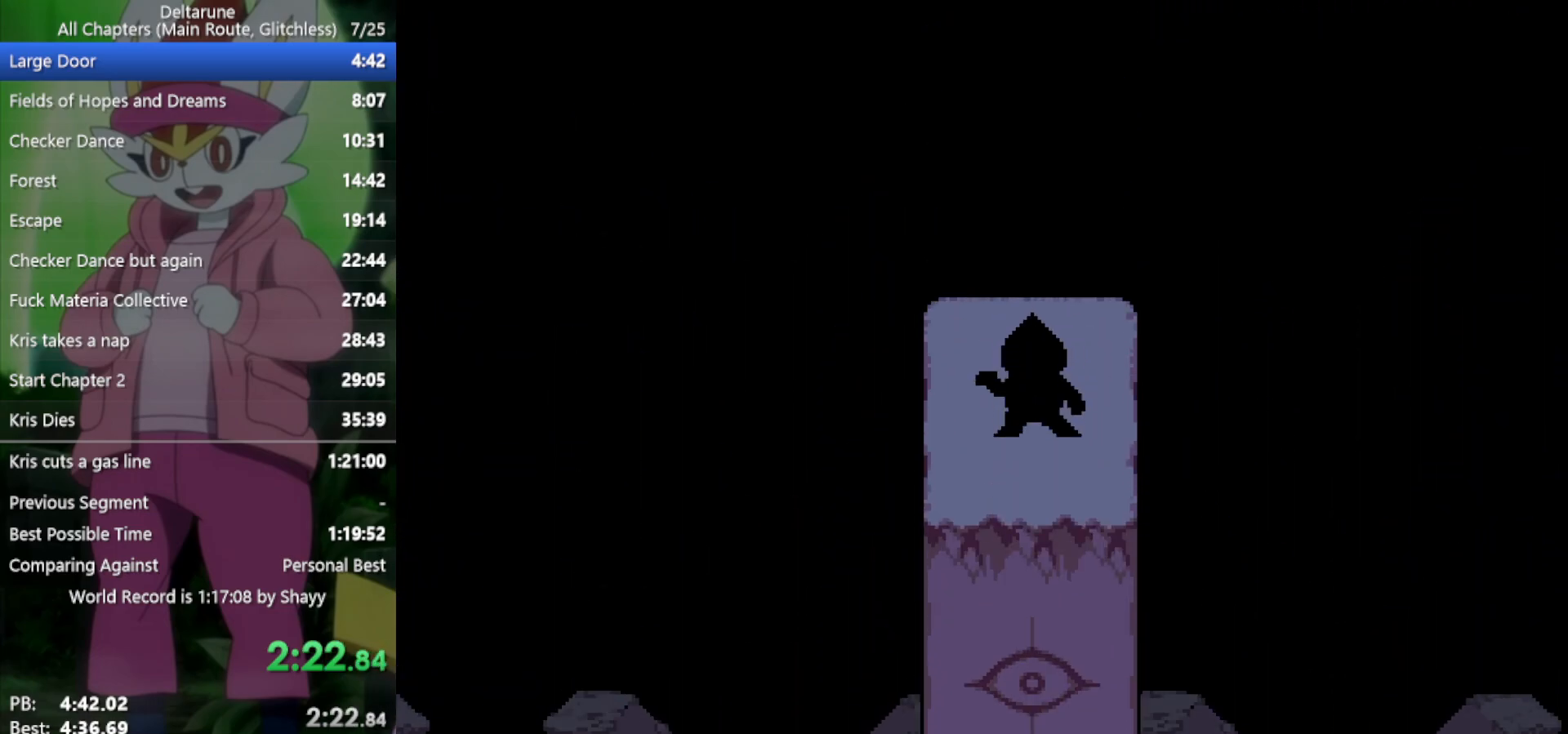
{"keys": ["right", "x", "z"], "events": [[33, "z", "up"], [117, "z", "down"], [167, "z", "up"], [267, "z", "down"], [350, "z", "up"], [400, "return", "down"], [450, "return", "up"], [450, "z", "down"]]}
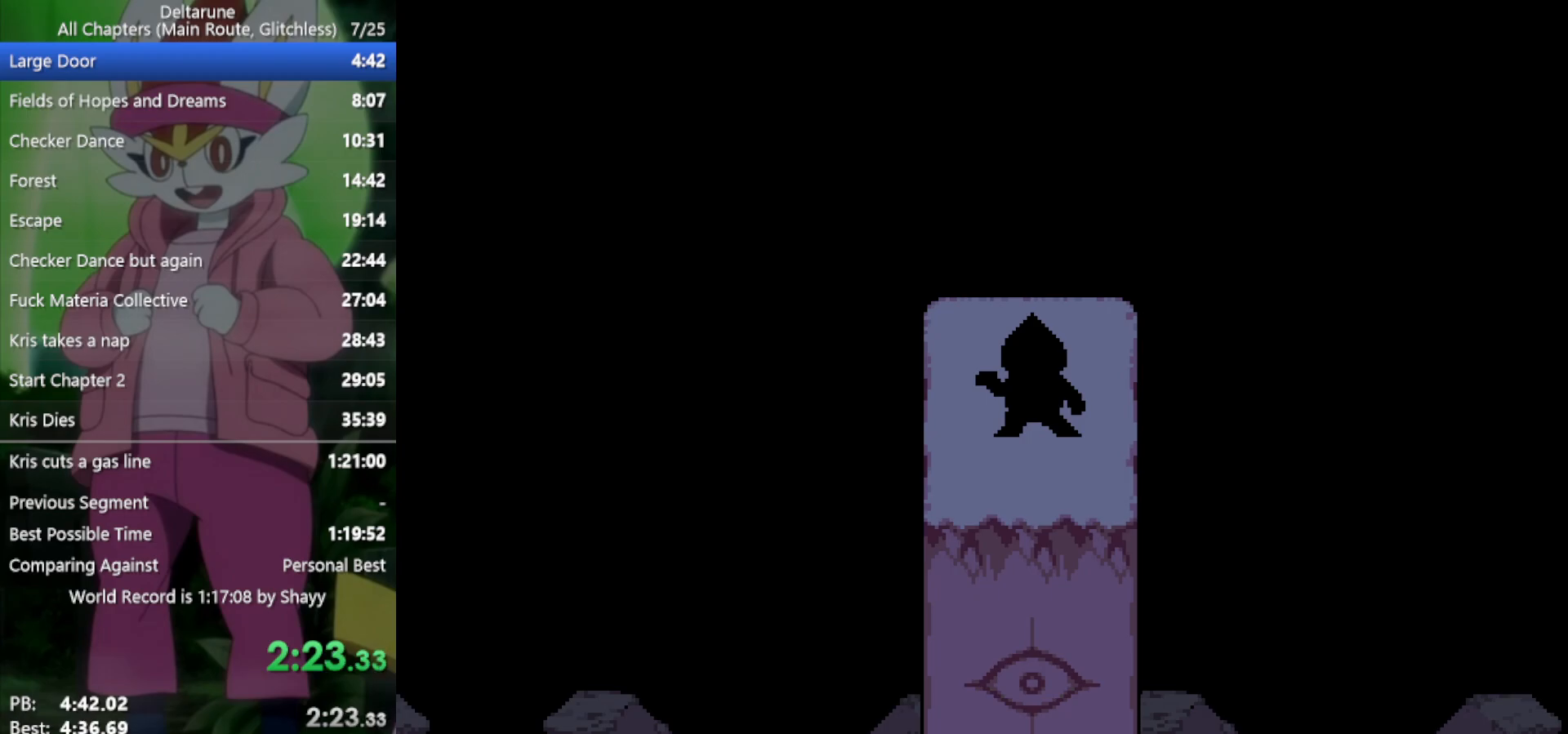
{"keys": ["right", "x"], "events": [[33, "return", "down"], [33, "z", "up"], [83, "return", "up"], [117, "z", "down"], [167, "return", "down"], [167, "z", "up"], [217, "return", "up"], [267, "z", "down"], [300, "return", "down"], [350, "return", "up"], [350, "z", "up"], [450, "return", "down"], [450, "z", "down"], [483, "return", "up"], [483, "z", "up"]]}
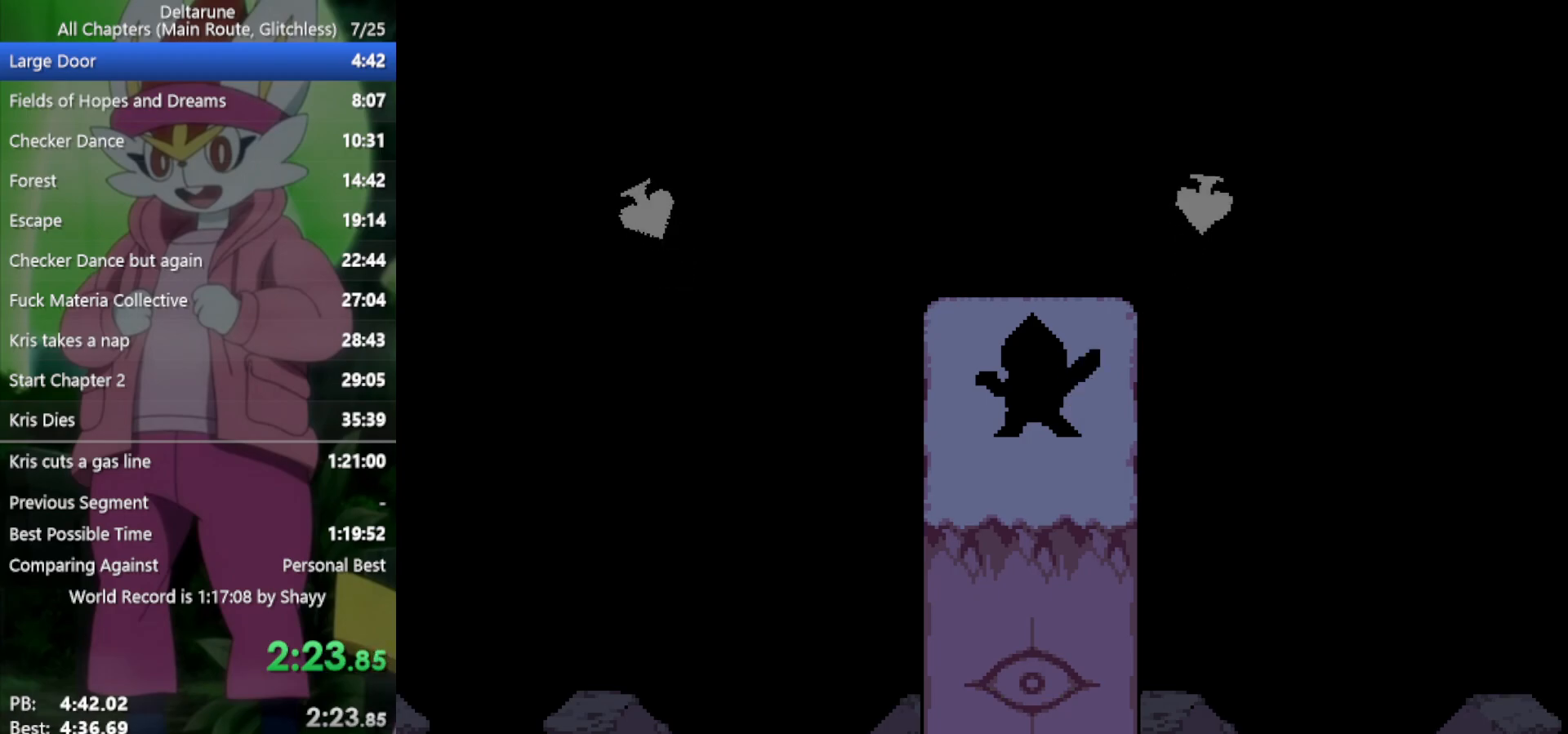
{"keys": ["right", "x"], "events": [[83, "return", "down"], [83, "z", "down"], [133, "return", "up"], [133, "z", "up"], [217, "z", "down"], [267, "z", "up"], [350, "z", "down"], [400, "return", "down"], [450, "return", "up"], [450, "z", "up"]]}
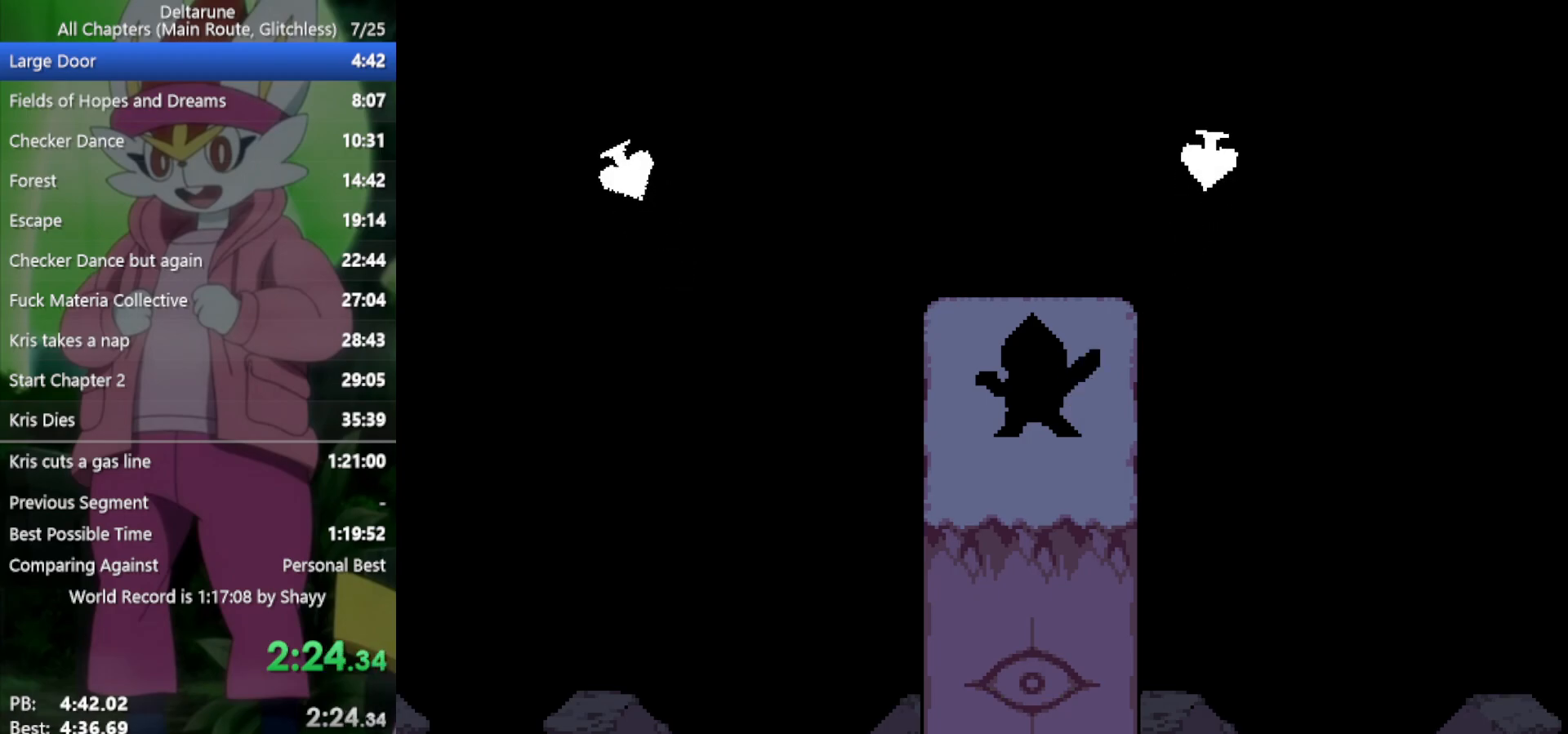
{"keys": ["return", "right", "x", "z"], "events": [[33, "return", "down"], [33, "z", "down"], [83, "return", "up"], [83, "z", "up"], [183, "return", "down"], [183, "z", "down"], [217, "return", "up"], [217, "z", "up"], [317, "z", "down"], [350, "return", "down"], [400, "return", "up"], [400, "z", "up"], [500, "return", "down"], [500, "z", "down"]]}
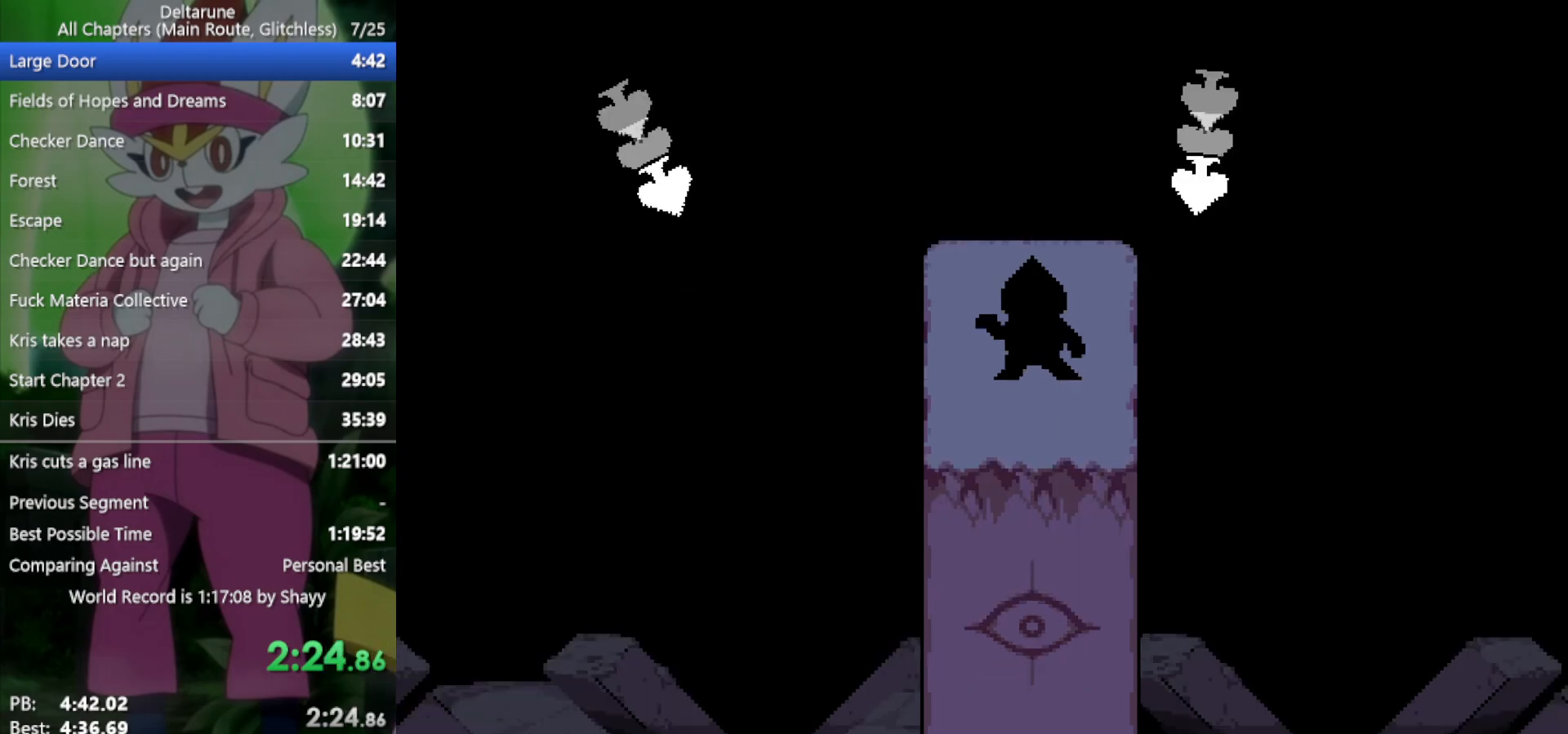
{"keys": ["right", "x"], "events": [[33, "return", "up"], [33, "z", "up"], [133, "return", "down"], [133, "z", "down"], [183, "return", "up"], [183, "z", "up"], [267, "return", "down"], [267, "z", "down"], [367, "return", "up"], [367, "z", "up"], [450, "return", "down"], [450, "z", "down"], [500, "return", "up"], [500, "z", "up"]]}